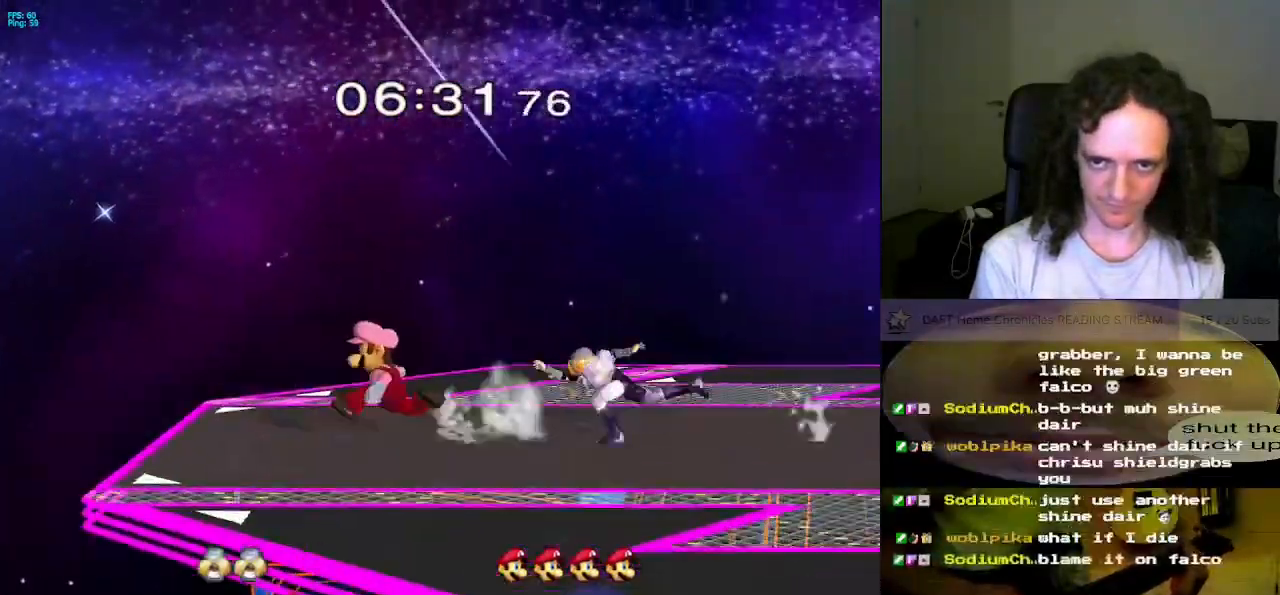
Gameplay with a controller (Nintendo layout); each line is a JSON object with the inputs held at the frame after it. "events" lists button and stick changes between this image and that frame as [ms after this image, input, new state], when the widget could be followed in between. Not read: L3 R3.
{"buttons": ["X"], "left_stick": "down-right", "right_stick": "center", "events": [[67, "A", "up"], [134, "left_stick", "center"], [351, "X", "down"], [367, "left_stick", "down-right"]]}
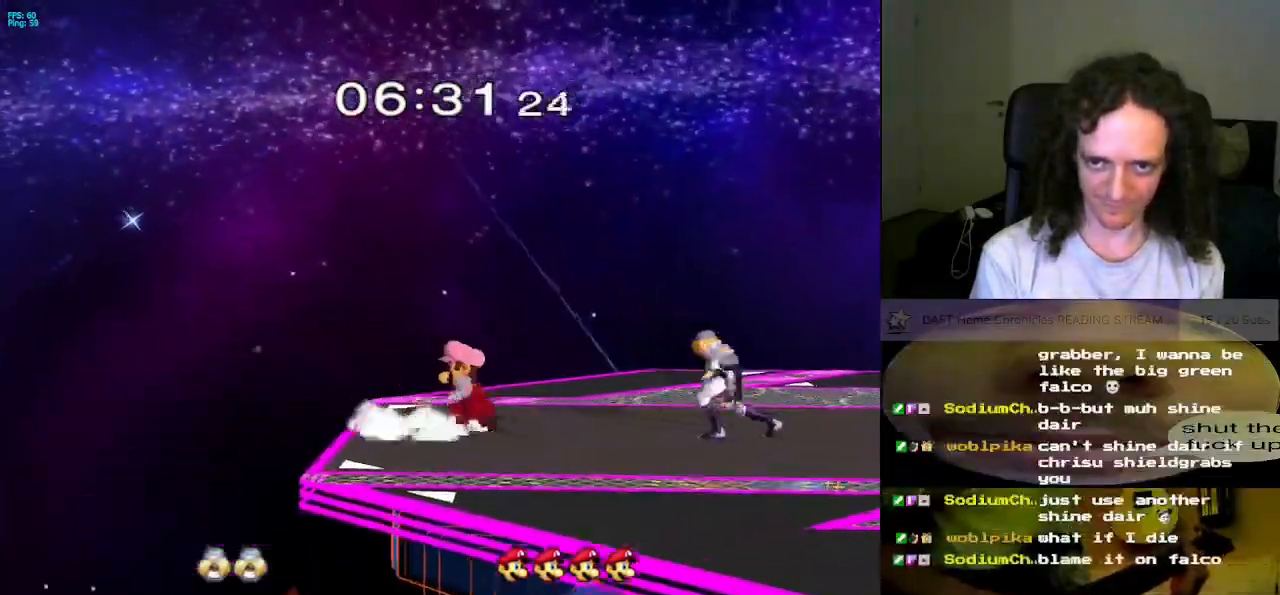
{"buttons": ["A"], "left_stick": "center", "right_stick": "center", "events": [[16, "X", "up"], [167, "right_stick", "down"], [200, "left_stick", "right"], [417, "A", "down"], [417, "left_stick", "center"], [417, "right_stick", "center"]]}
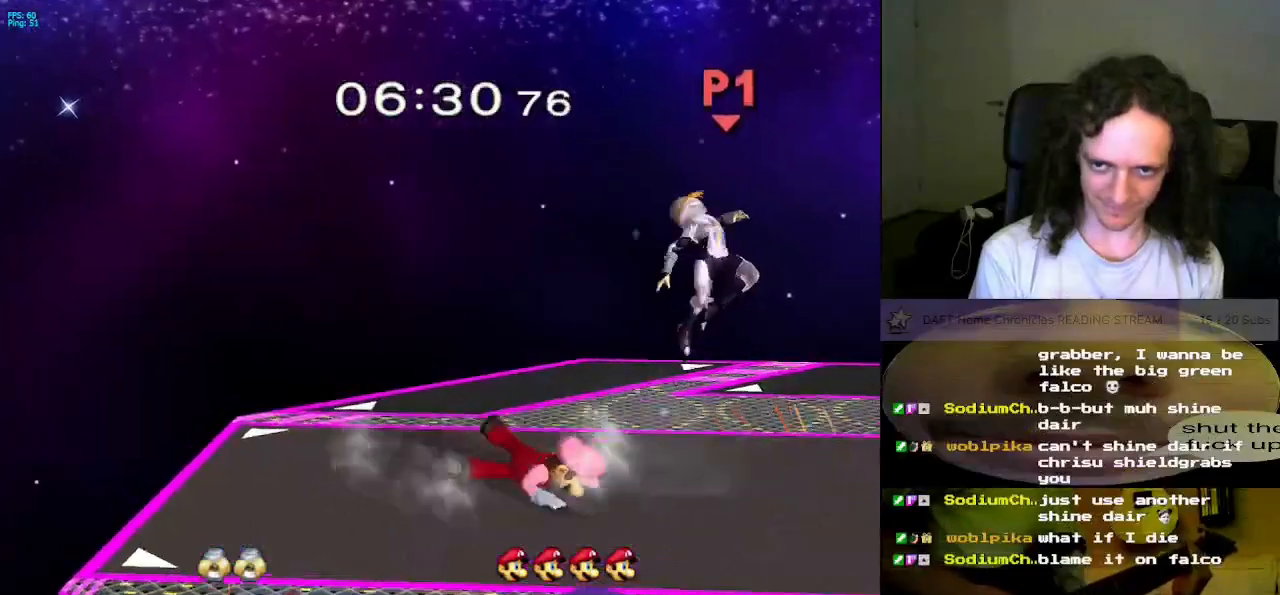
{"buttons": ["A", "X"], "left_stick": "up", "right_stick": "center", "events": [[17, "A", "up"], [401, "X", "down"], [417, "left_stick", "up"], [501, "A", "down"]]}
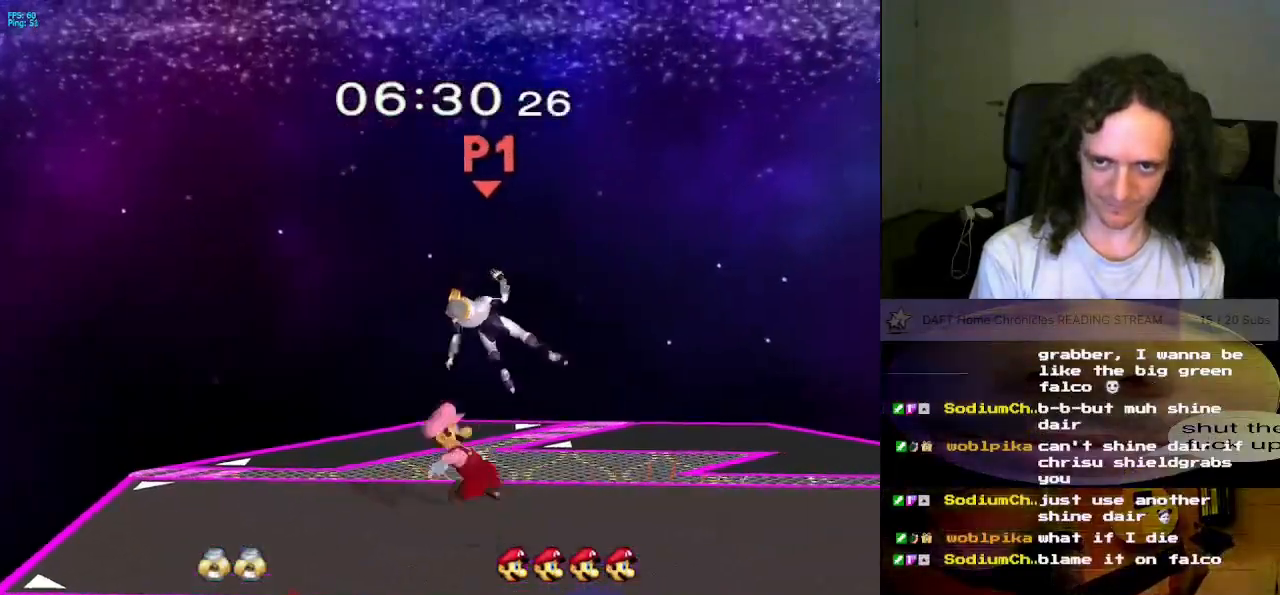
{"buttons": [], "left_stick": "up-right", "right_stick": "center", "events": [[16, "B", "down"], [100, "A", "up"], [100, "X", "up"], [133, "B", "up"], [167, "left_stick", "up-right"]]}
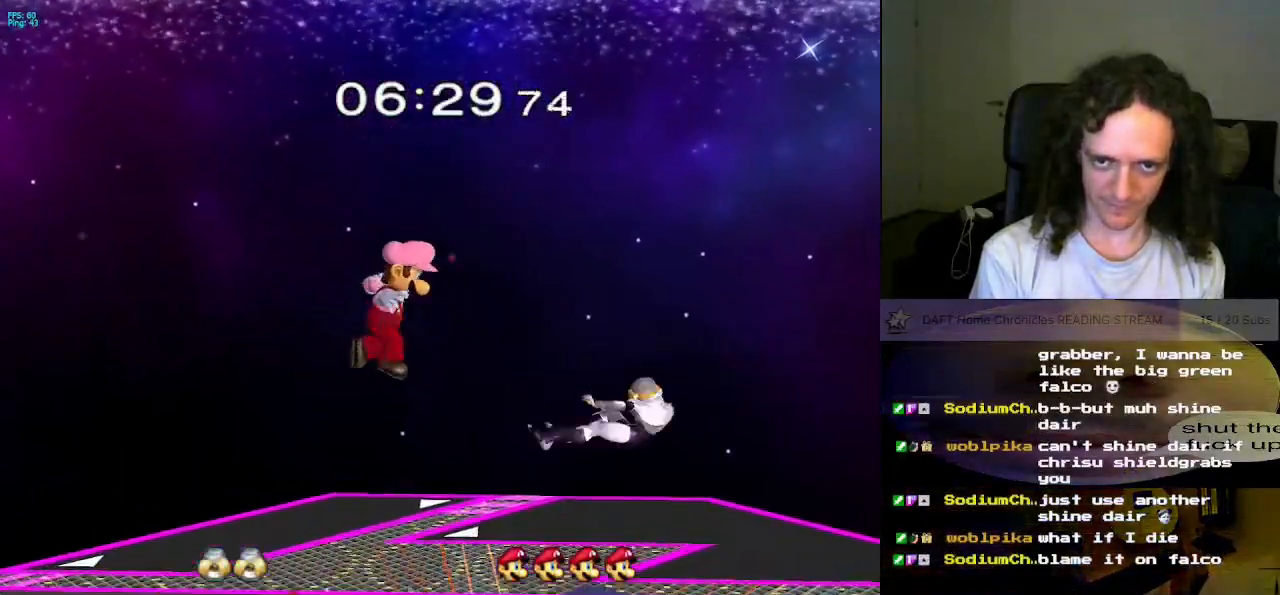
{"buttons": [], "left_stick": "down-right", "right_stick": "center", "events": [[167, "left_stick", "down"], [284, "left_stick", "down-right"]]}
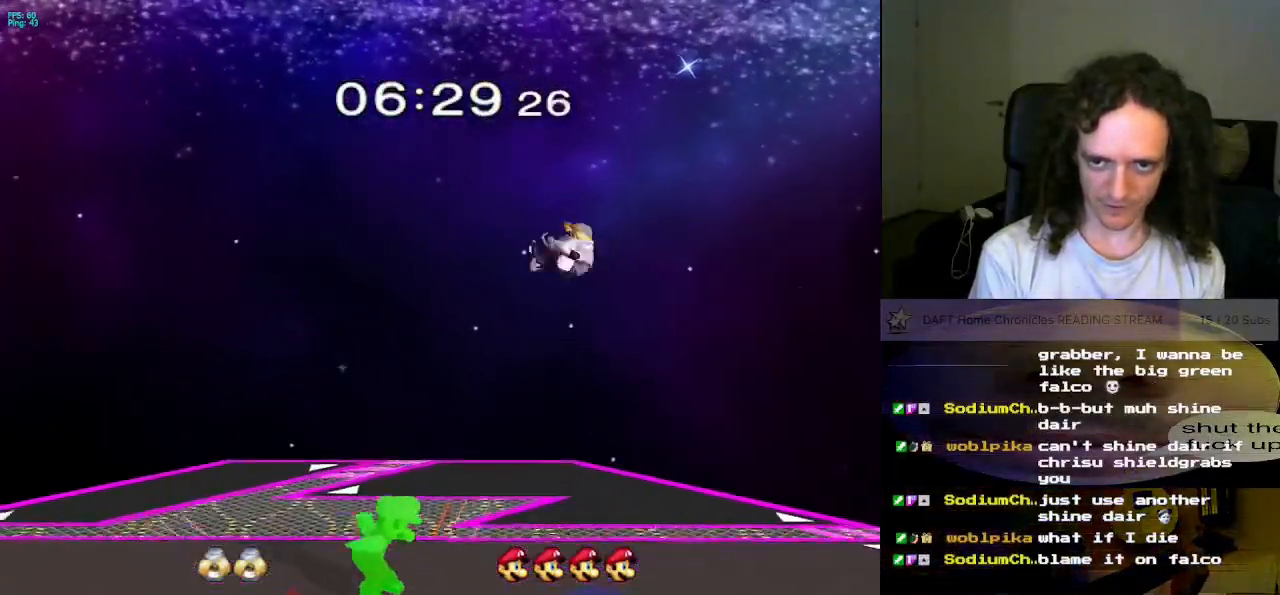
{"buttons": [], "left_stick": "down-right", "right_stick": "down", "events": [[33, "L1", "down"], [167, "L1", "up"], [383, "right_stick", "down"]]}
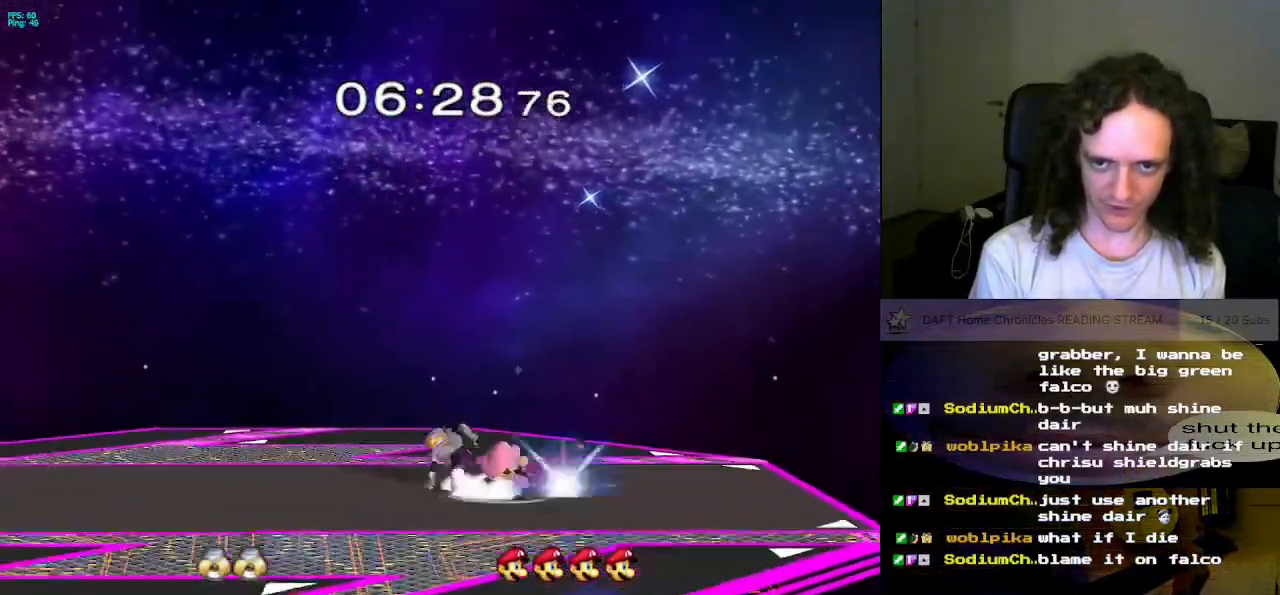
{"buttons": [], "left_stick": "center", "right_stick": "center", "events": [[67, "right_stick", "center"], [150, "left_stick", "center"], [200, "right_stick", "down-left"], [250, "right_stick", "center"]]}
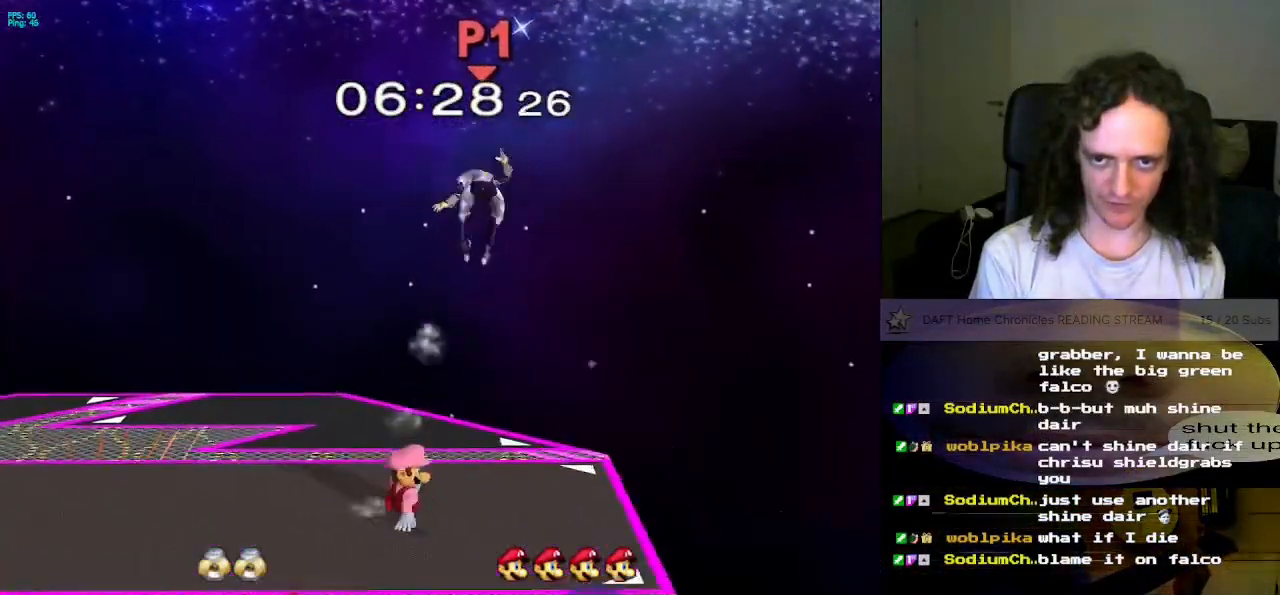
{"buttons": ["X"], "left_stick": "right", "right_stick": "center", "events": [[183, "left_stick", "right"], [267, "X", "down"]]}
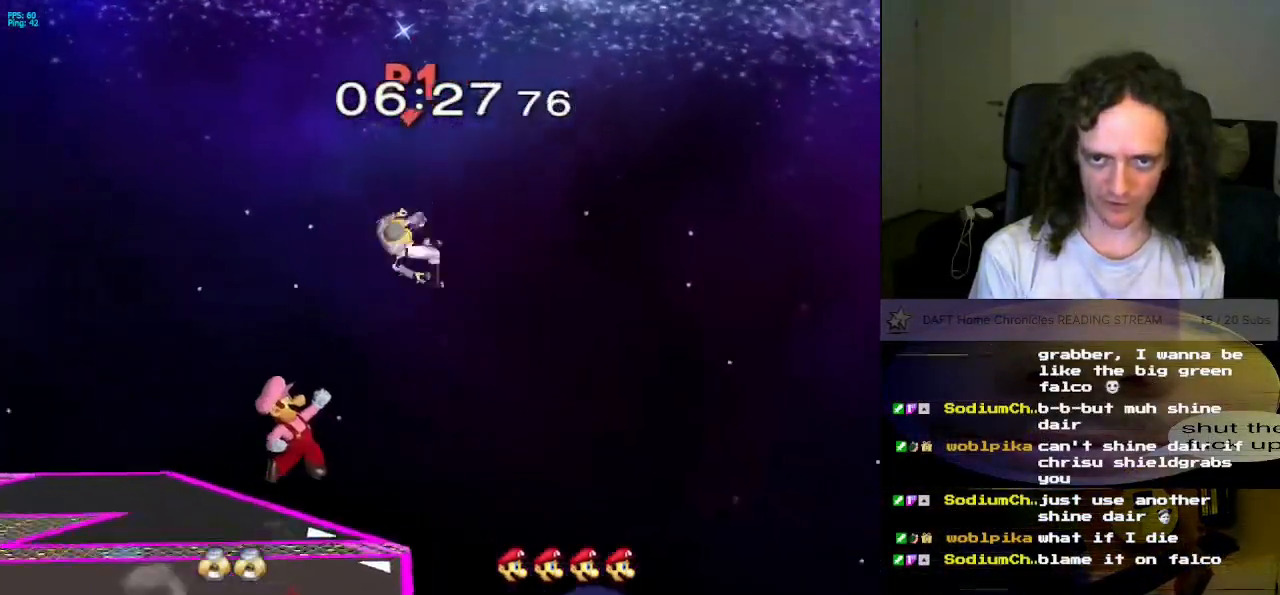
{"buttons": [], "left_stick": "left", "right_stick": "center", "events": [[50, "A", "down"], [200, "A", "up"], [234, "left_stick", "left"], [267, "X", "up"]]}
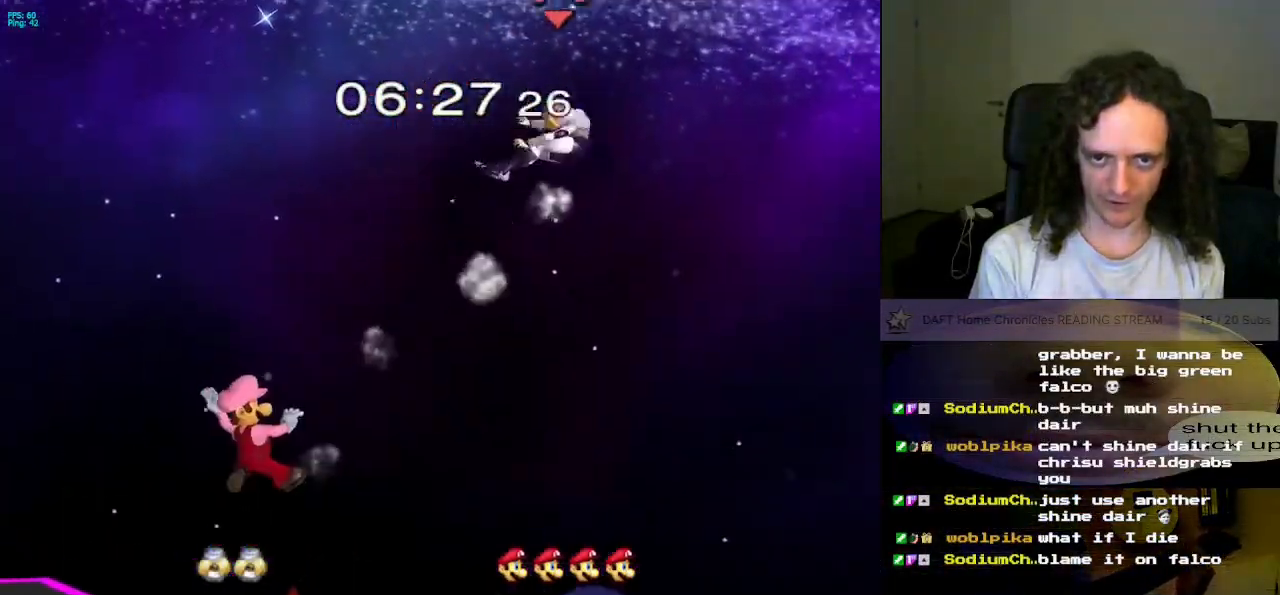
{"buttons": [], "left_stick": "center", "right_stick": "center", "events": [[133, "left_stick", "down-left"], [300, "left_stick", "center"]]}
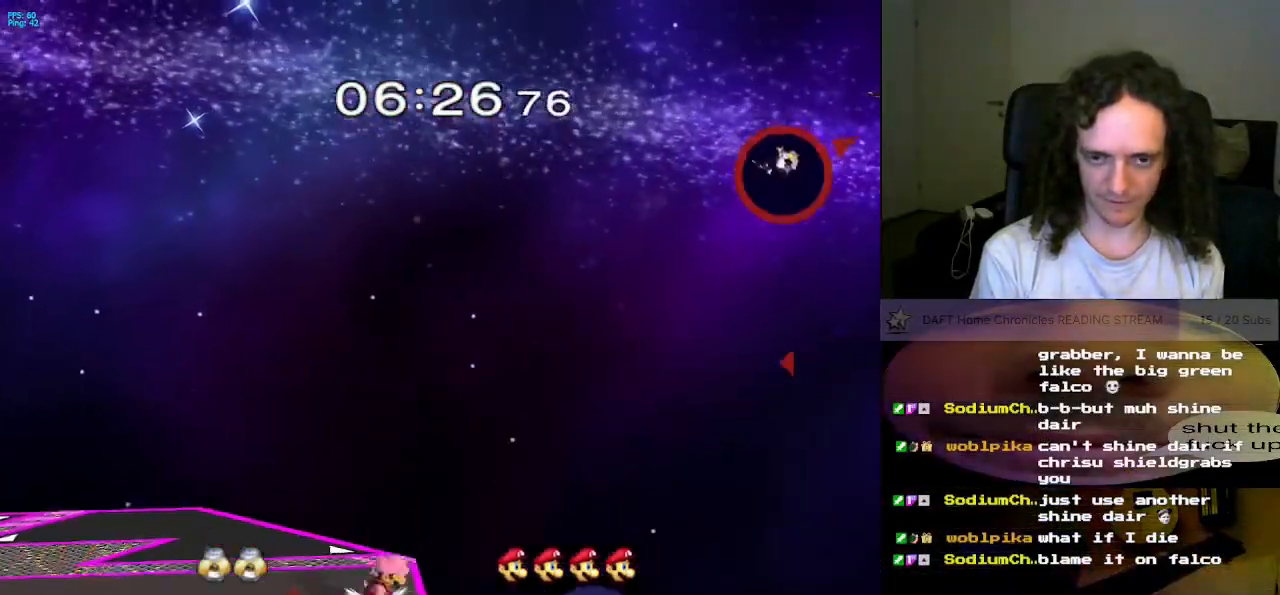
{"buttons": [], "left_stick": "center", "right_stick": "center", "events": [[17, "left_stick", "left"], [134, "left_stick", "center"]]}
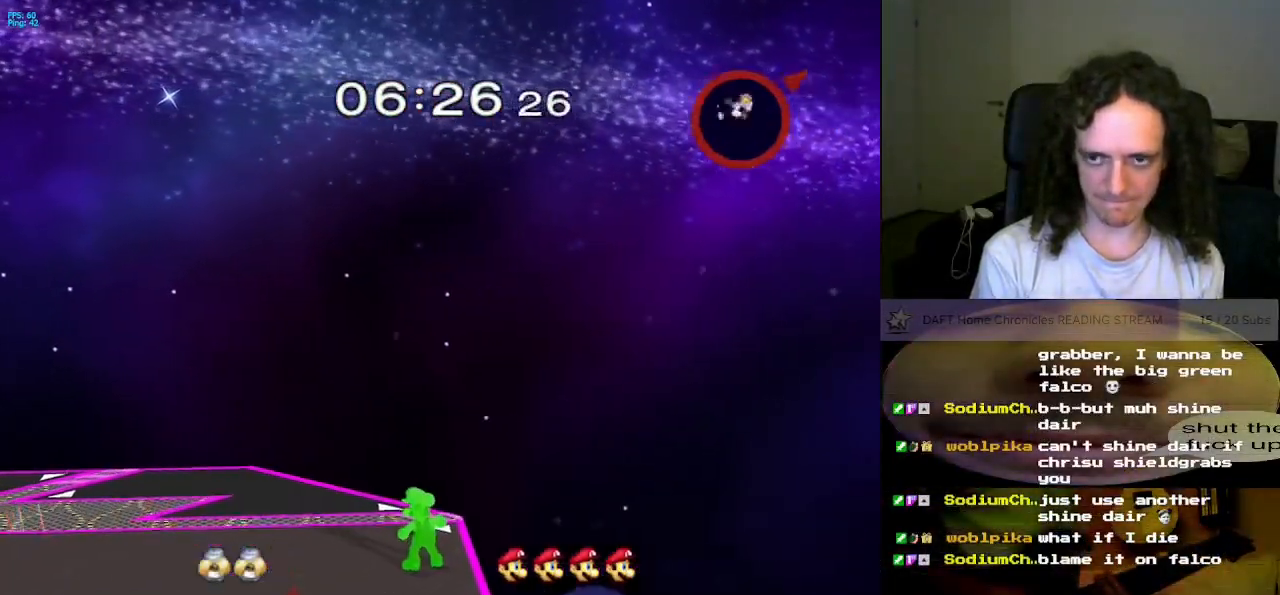
{"buttons": [], "left_stick": "center", "right_stick": "center", "events": []}
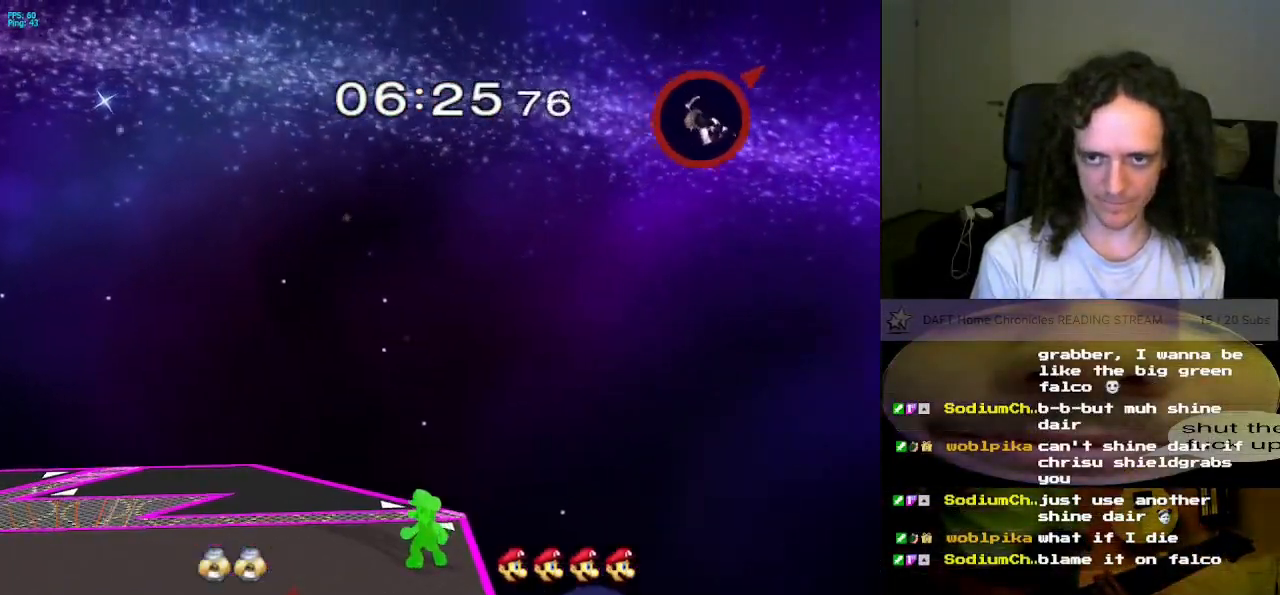
{"buttons": [], "left_stick": "center", "right_stick": "center", "events": [[367, "X", "down"], [401, "X", "up"]]}
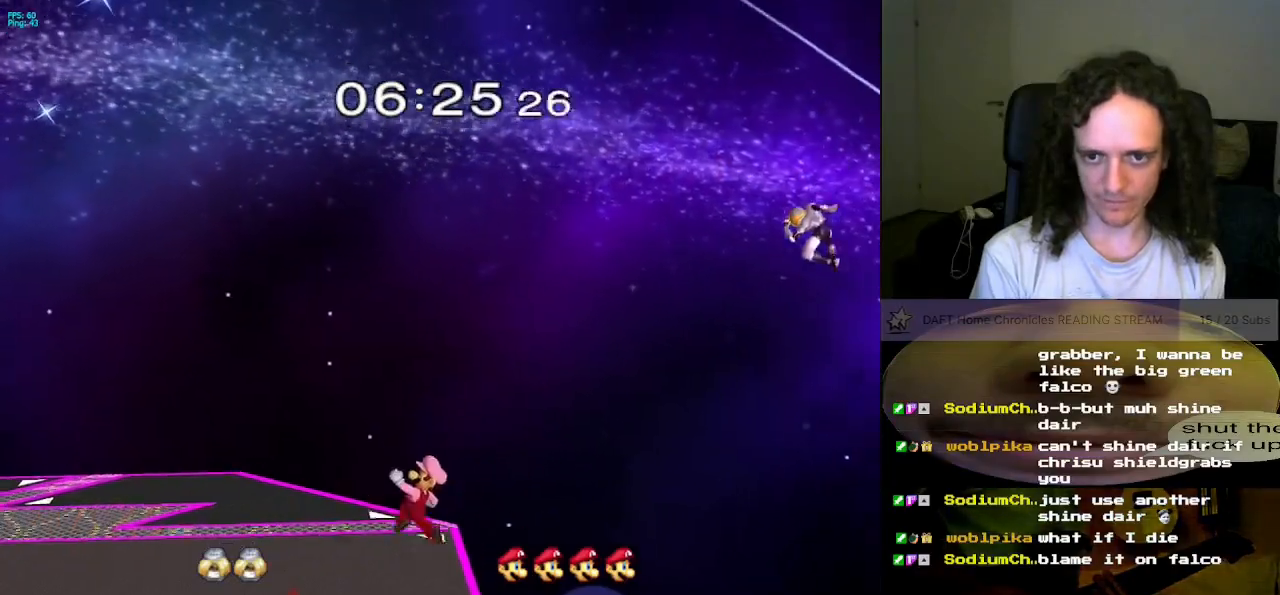
{"buttons": [], "left_stick": "center", "right_stick": "center", "events": [[50, "left_stick", "right"], [467, "left_stick", "center"]]}
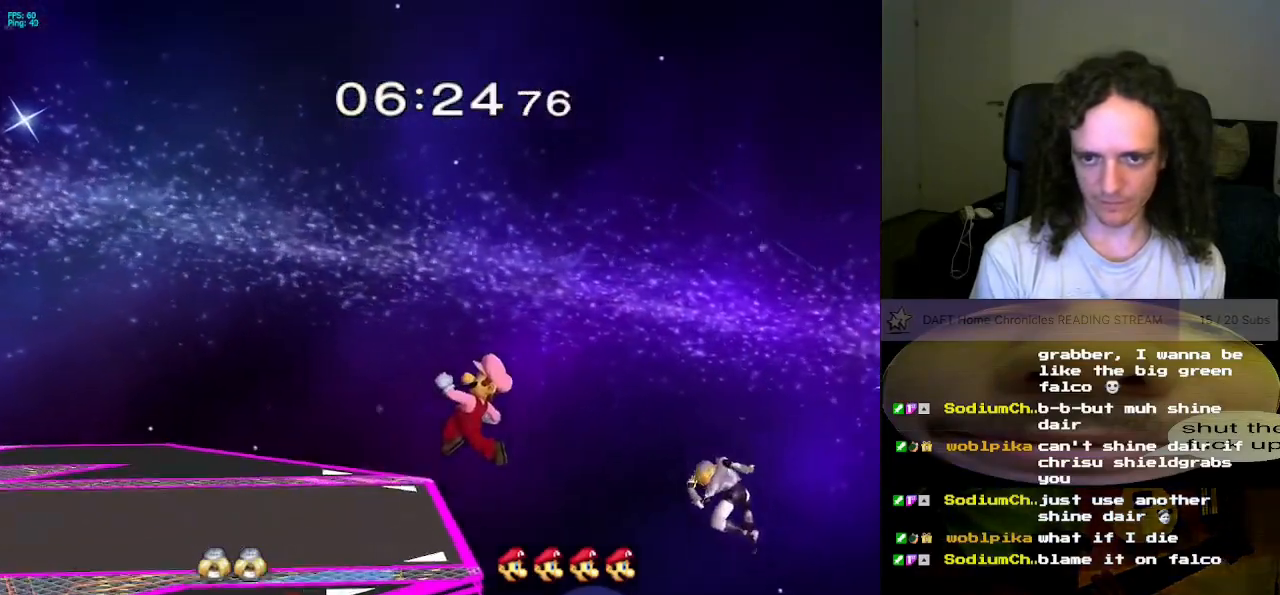
{"buttons": [], "left_stick": "center", "right_stick": "center", "events": []}
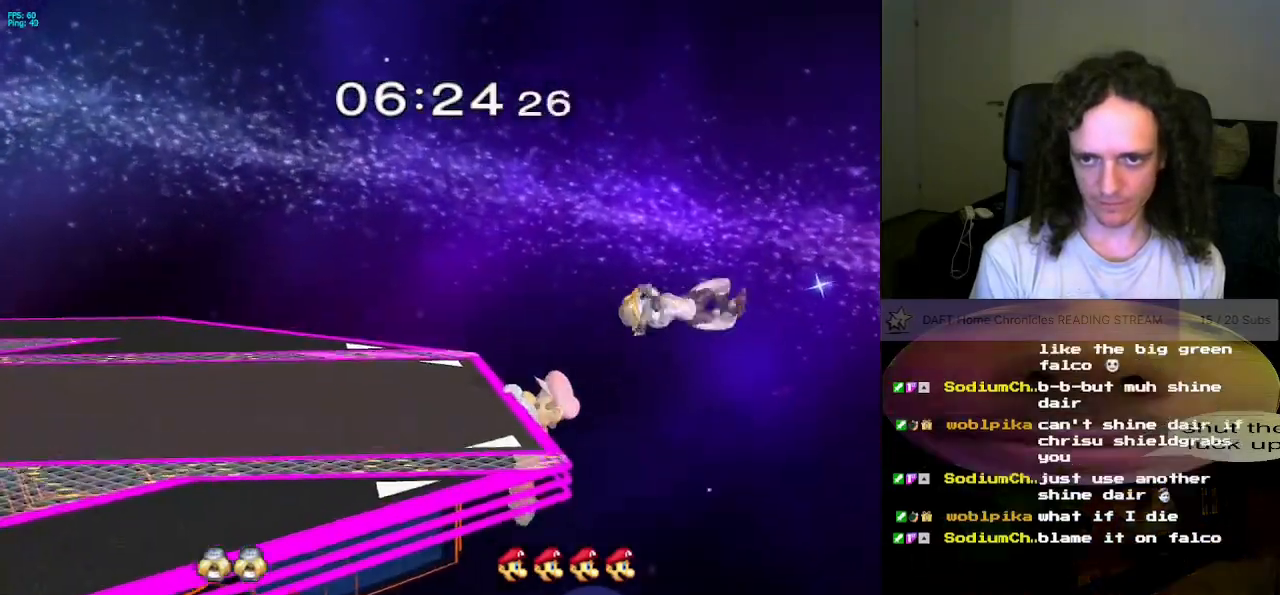
{"buttons": [], "left_stick": "center", "right_stick": "center", "events": [[100, "X", "down"], [100, "left_stick", "down-left"], [233, "X", "up"], [267, "L1", "down"], [400, "left_stick", "center"], [417, "L1", "up"]]}
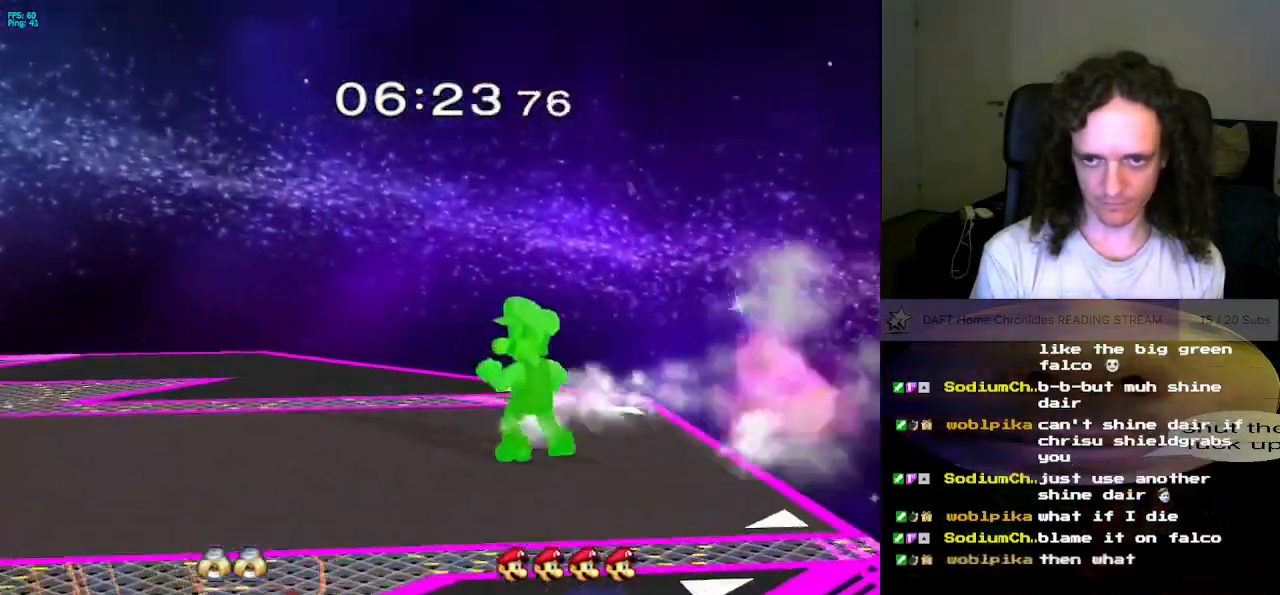
{"buttons": [], "left_stick": "center", "right_stick": "center", "events": [[84, "A", "down"], [150, "A", "up"]]}
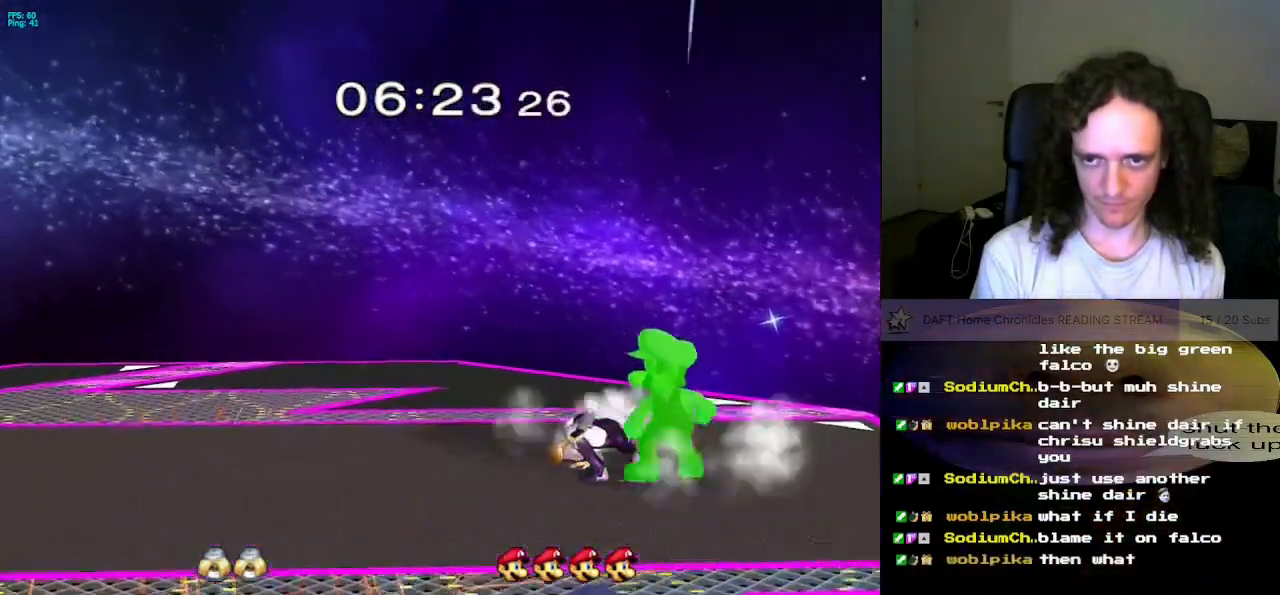
{"buttons": [], "left_stick": "center", "right_stick": "center", "events": [[33, "left_stick", "up"], [100, "B", "down"], [167, "left_stick", "center"], [217, "B", "up"]]}
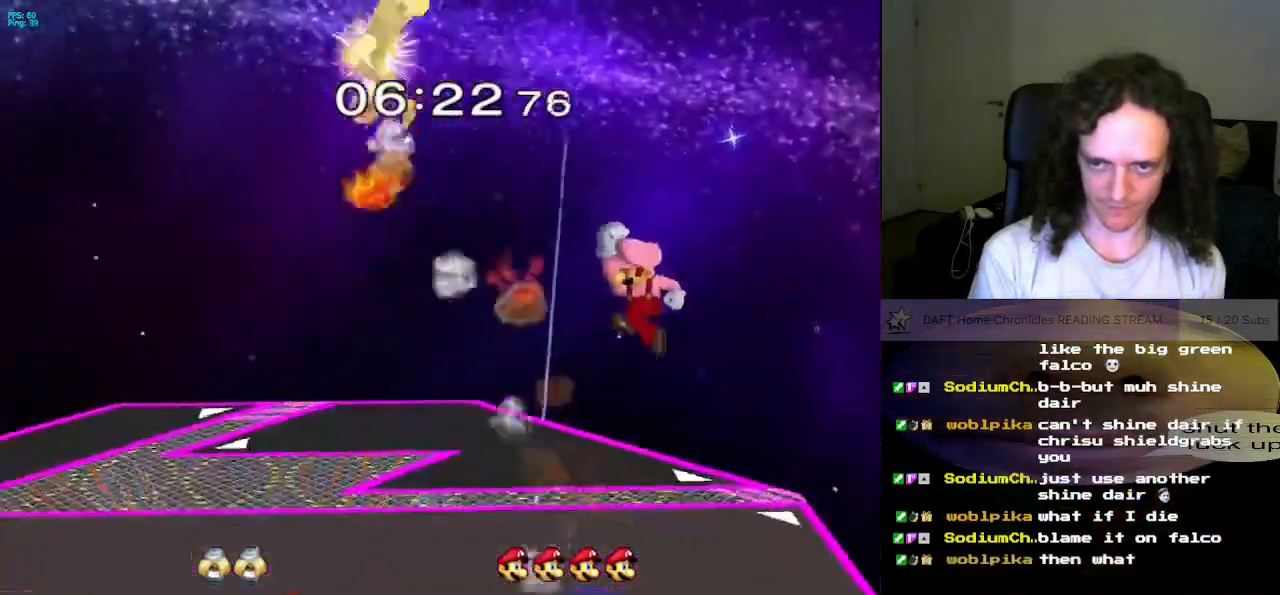
{"buttons": [], "left_stick": "center", "right_stick": "center", "events": []}
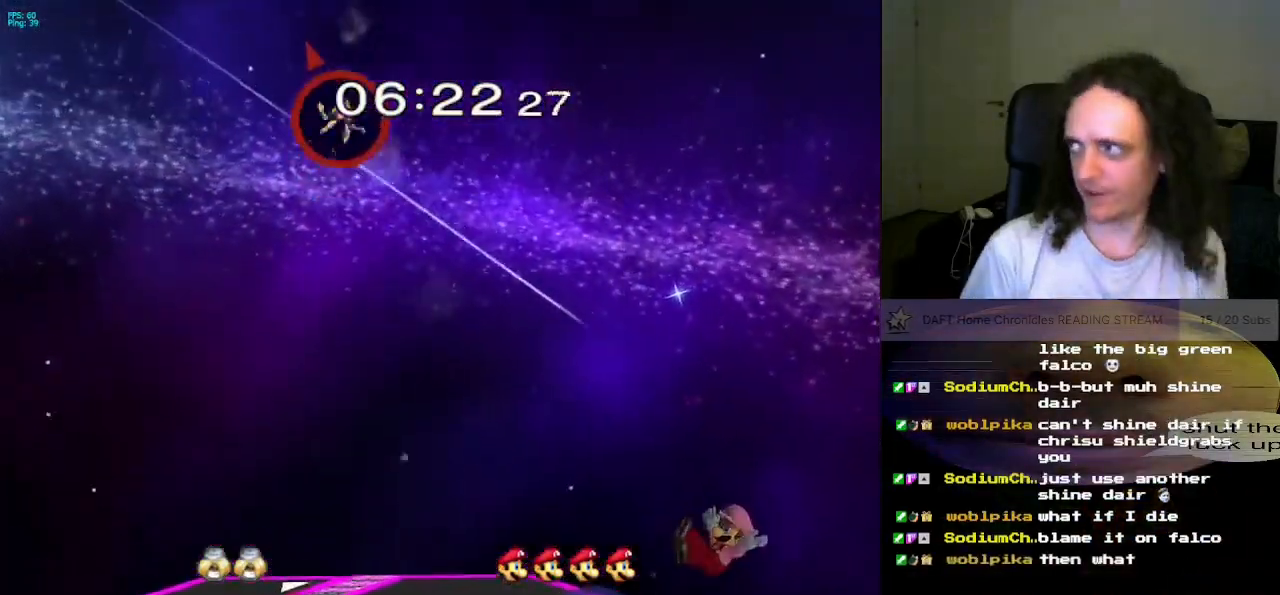
{"buttons": ["A"], "left_stick": "center", "right_stick": "center", "events": [[367, "A", "down"]]}